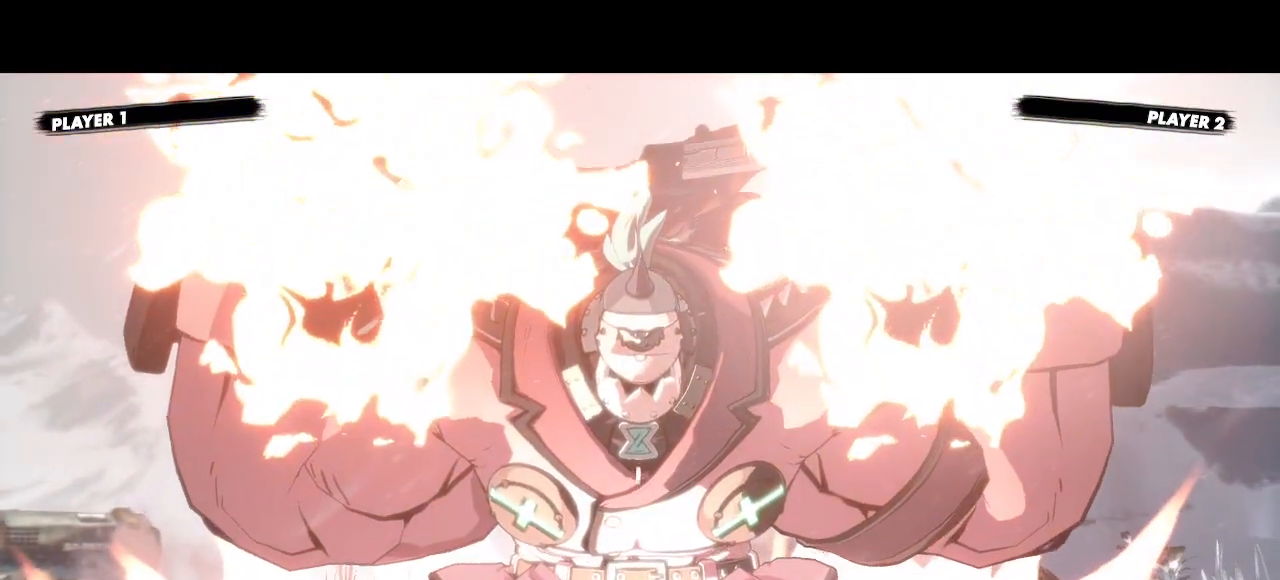
Gameplay with a controller (arcade stick); each line is a JSON object with the inputs held at the frame after it (dt_ms = milliseconds from this image to that frame). "events" lists button and stick changes between this image and that frame as [ms after this image, input, new state], when the widget could be followed in between. Not read: HS L3 R3 S other_buttons.
{"dt_ms": 500, "buttons": [], "events": []}
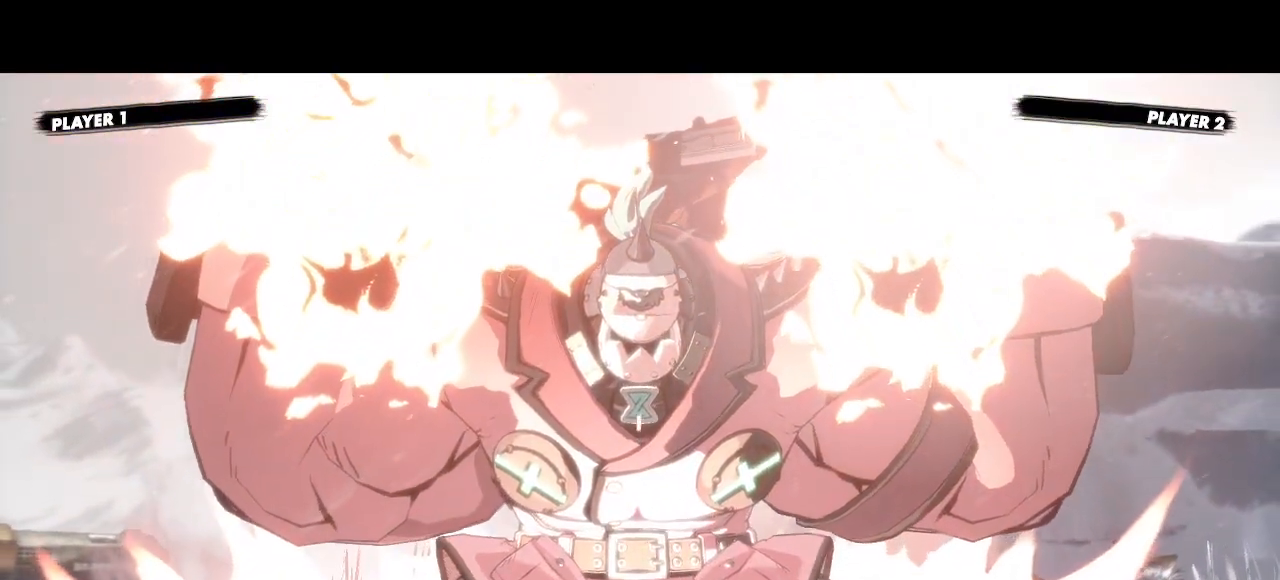
{"dt_ms": 500, "buttons": [], "events": []}
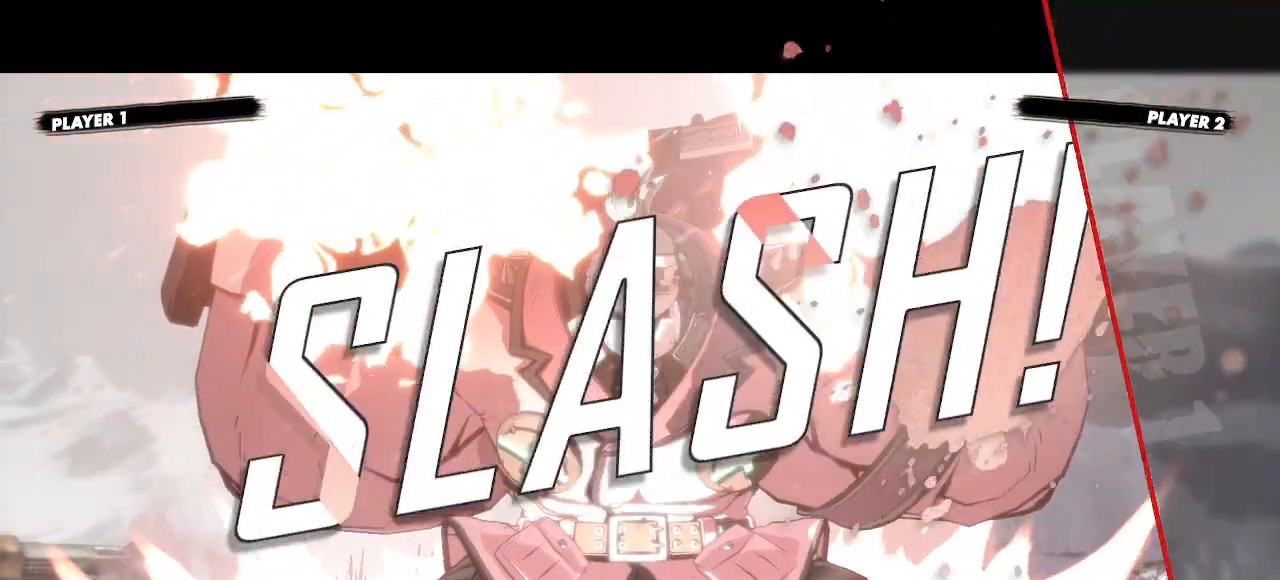
{"dt_ms": 500, "buttons": [], "events": []}
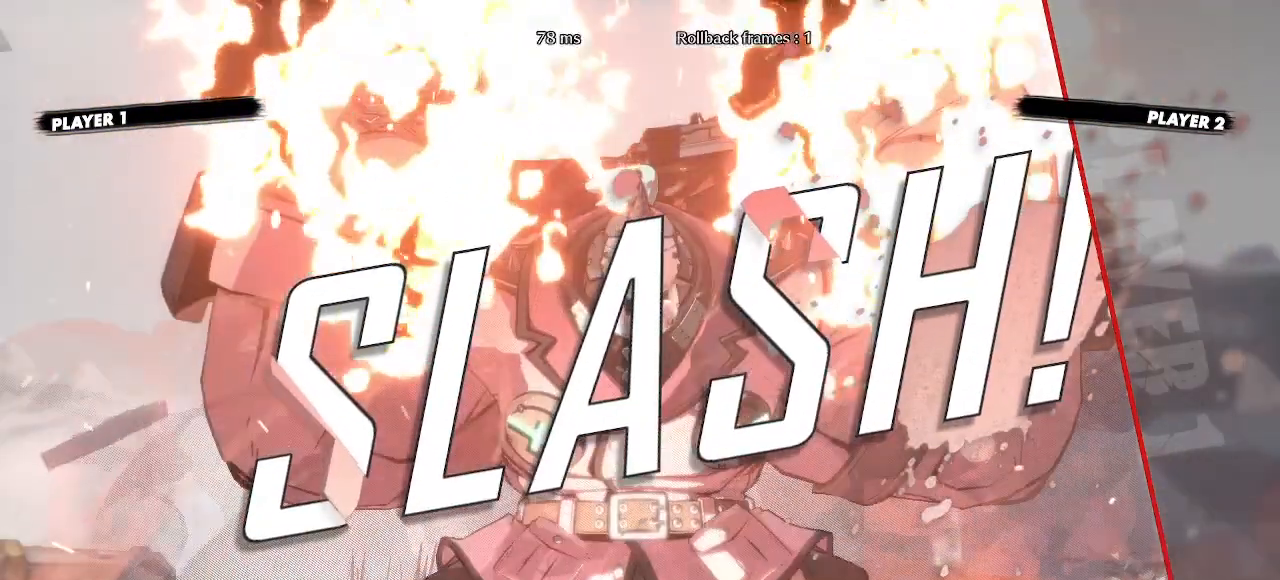
{"dt_ms": 500, "buttons": [], "events": []}
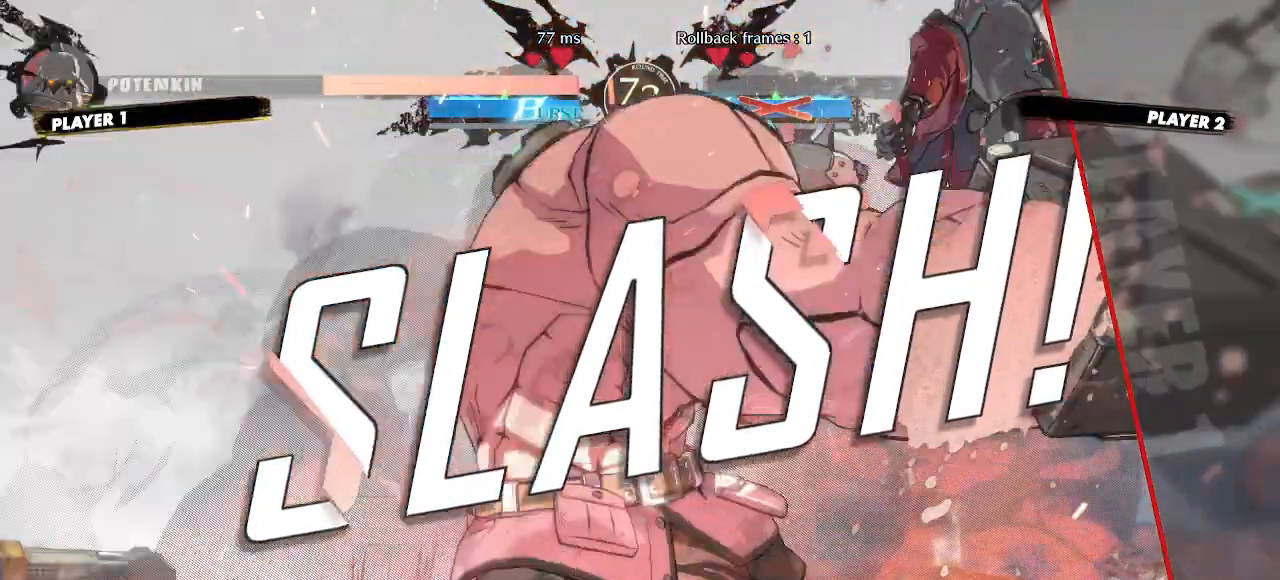
{"dt_ms": 500, "buttons": [], "events": []}
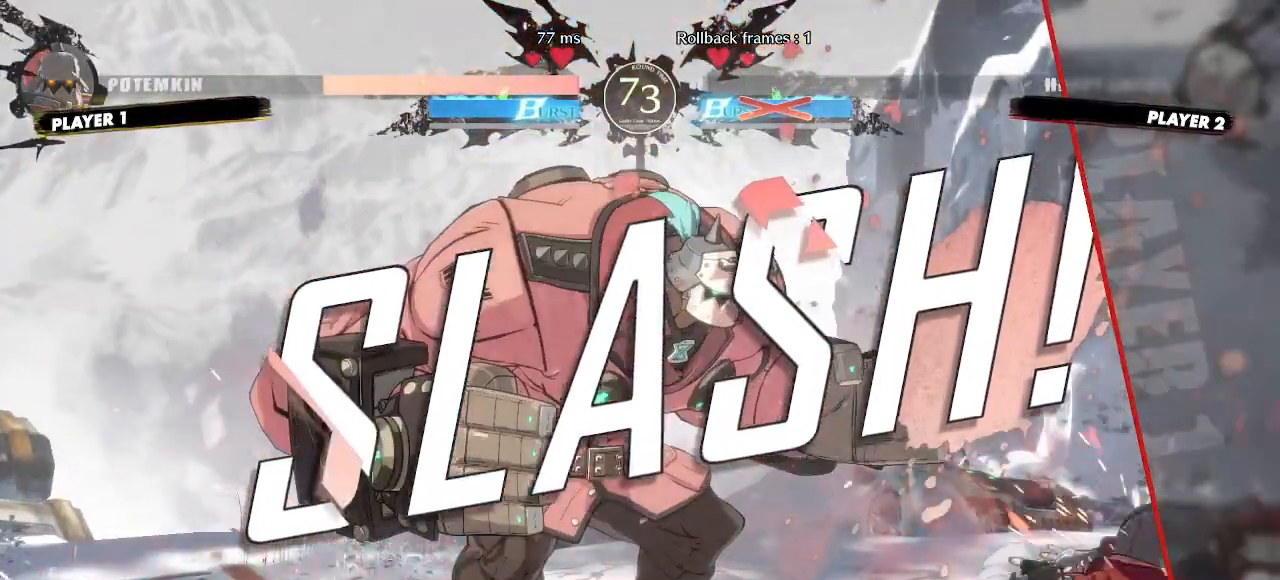
{"dt_ms": 1000, "buttons": []}
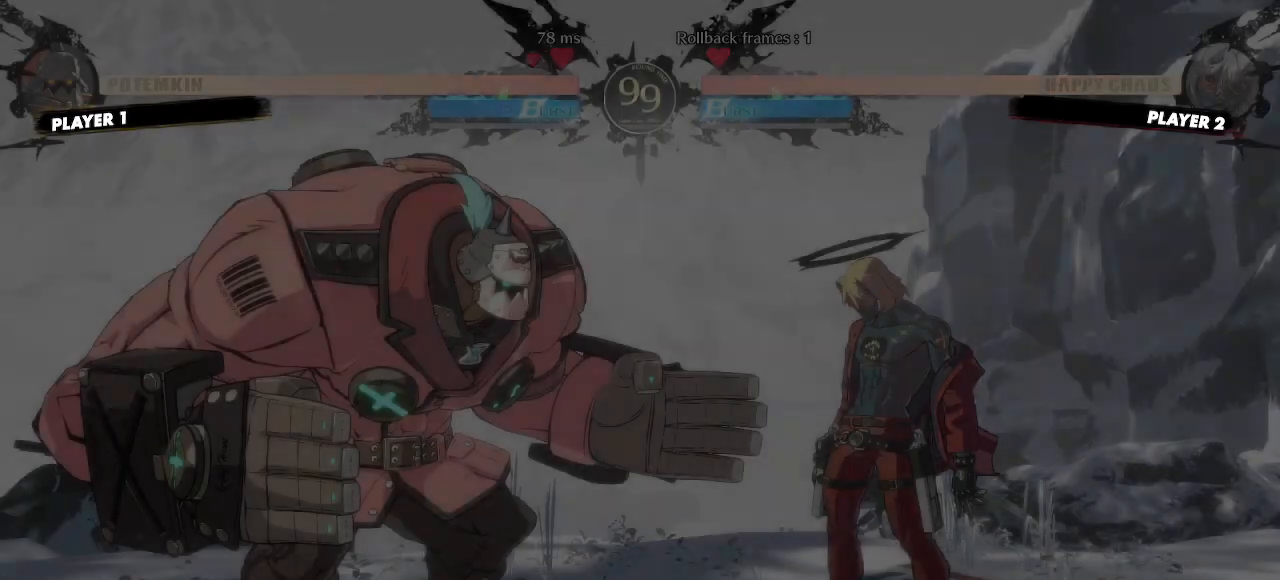
{"dt_ms": 500, "buttons": ["K"], "events": [[50, "K", "down"], [150, "K", "up"], [217, "K", "down"], [317, "K", "up"], [417, "K", "down"]]}
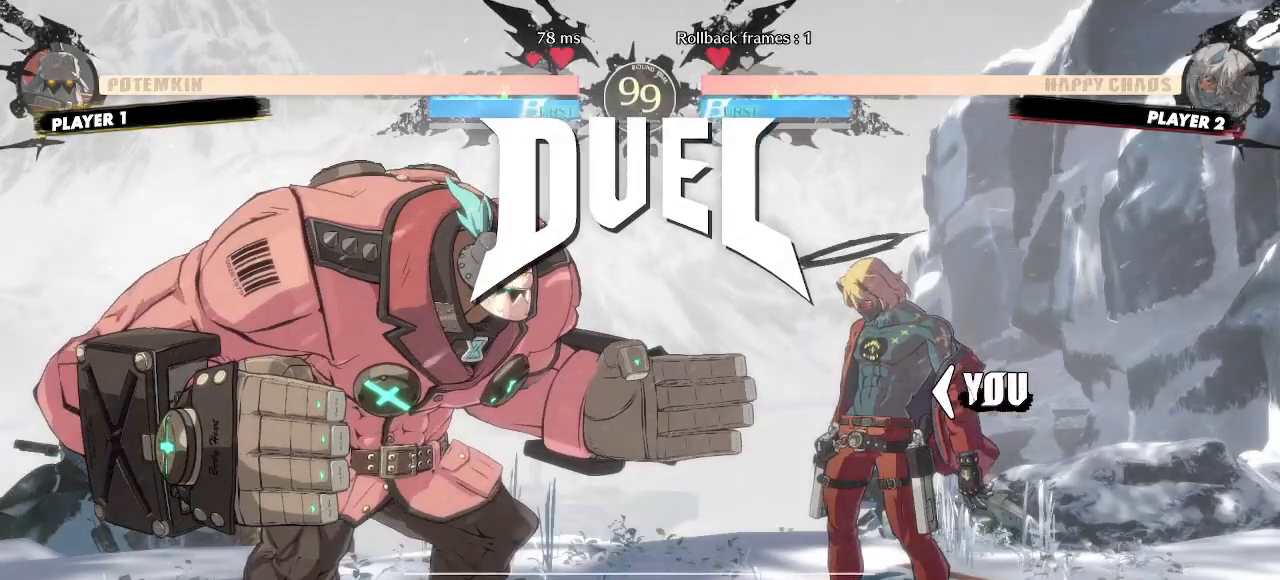
{"dt_ms": 1000, "buttons": ["DPAD_RIGHT"]}
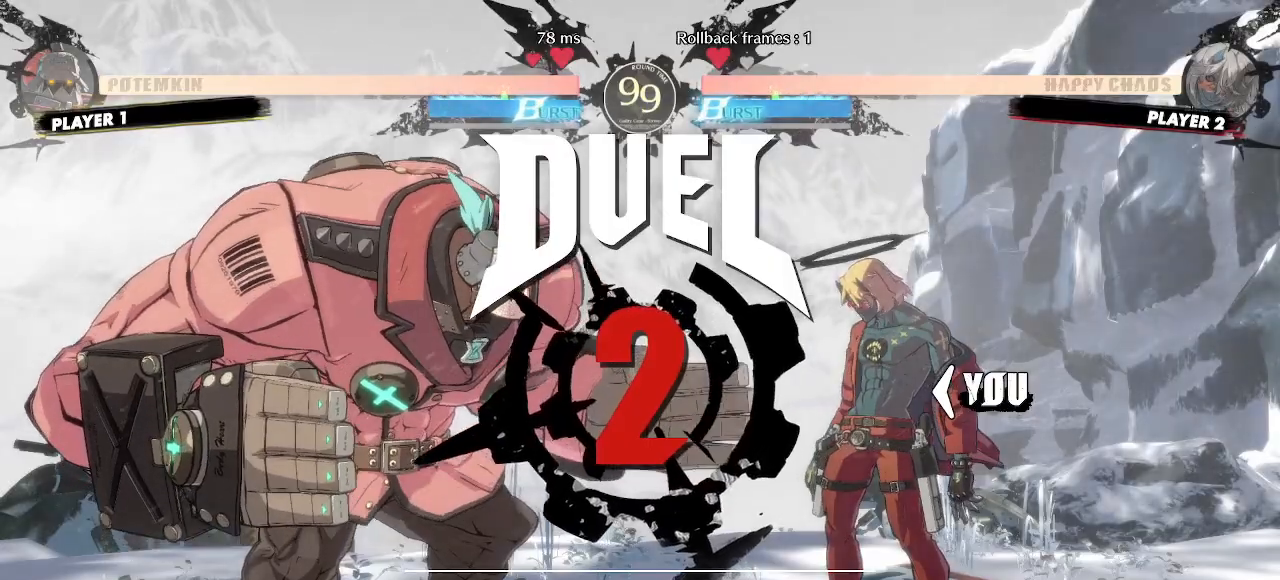
{"dt_ms": 500, "buttons": ["DPAD_RIGHT"], "events": []}
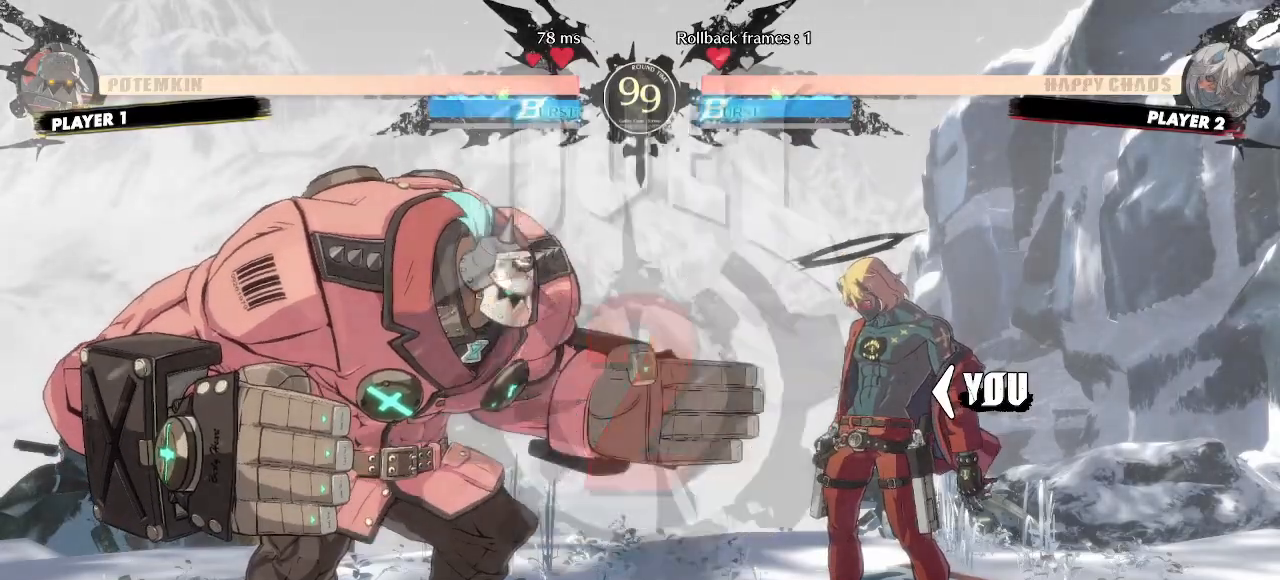
{"dt_ms": 500, "buttons": ["DPAD_RIGHT"], "events": []}
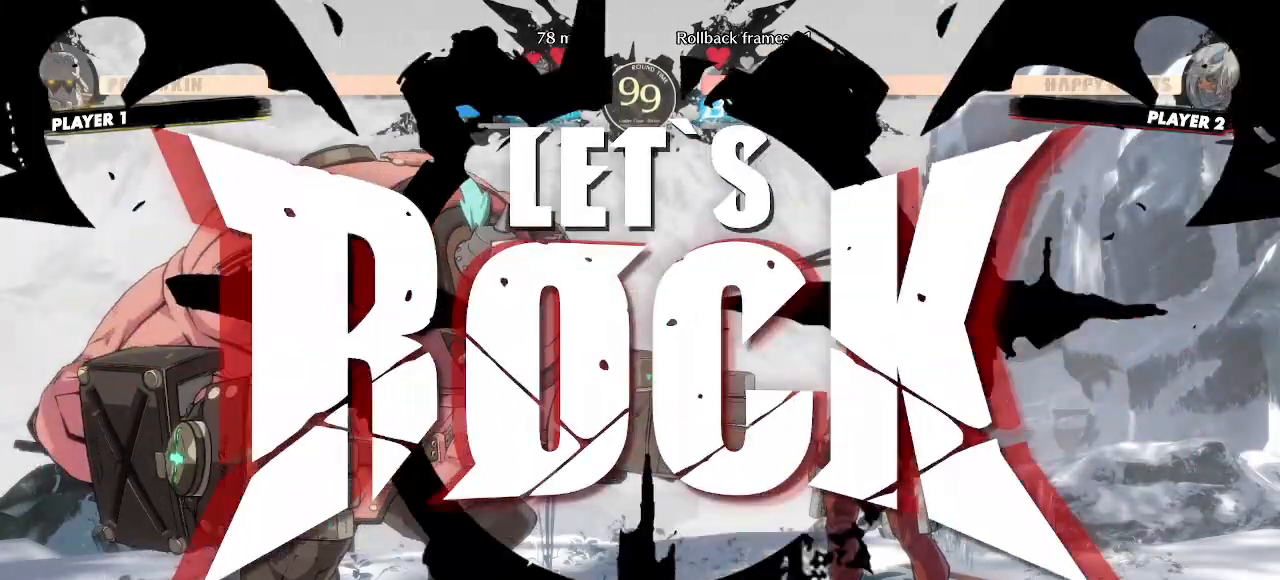
{"dt_ms": 500, "buttons": [], "events": [[200, "DPAD_DOWN", "down"], [383, "DPAD_DOWN", "up"], [400, "DPAD_RIGHT", "up"]]}
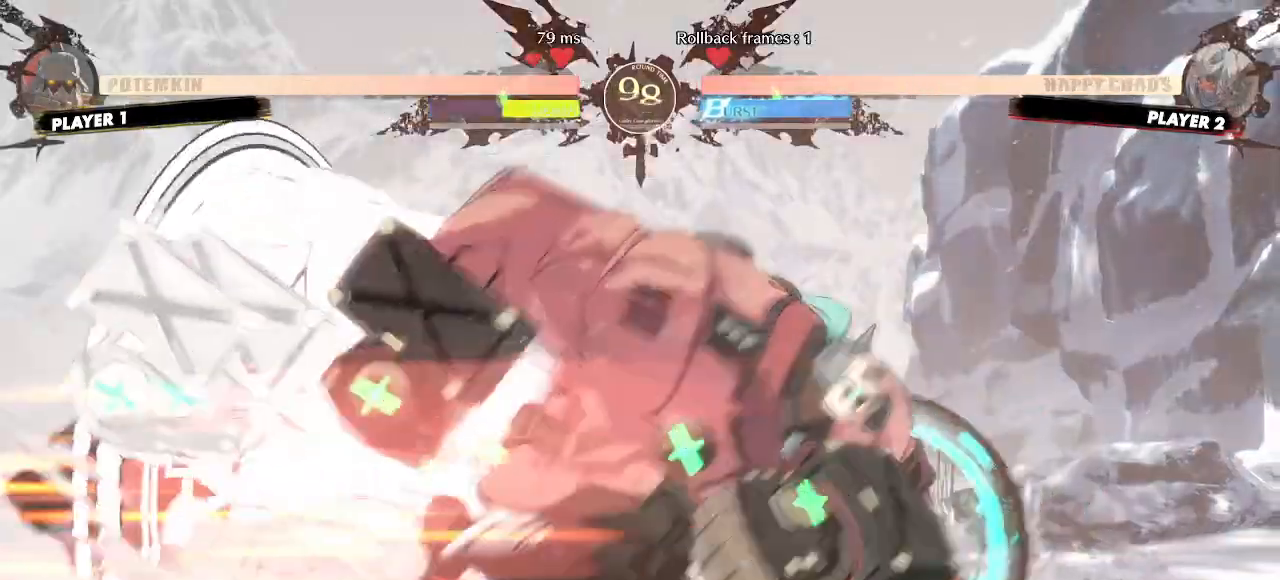
{"dt_ms": 500, "buttons": ["DPAD_DOWN", "DPAD_RIGHT"], "events": [[233, "DPAD_RIGHT", "down"], [283, "DPAD_DOWN", "down"]]}
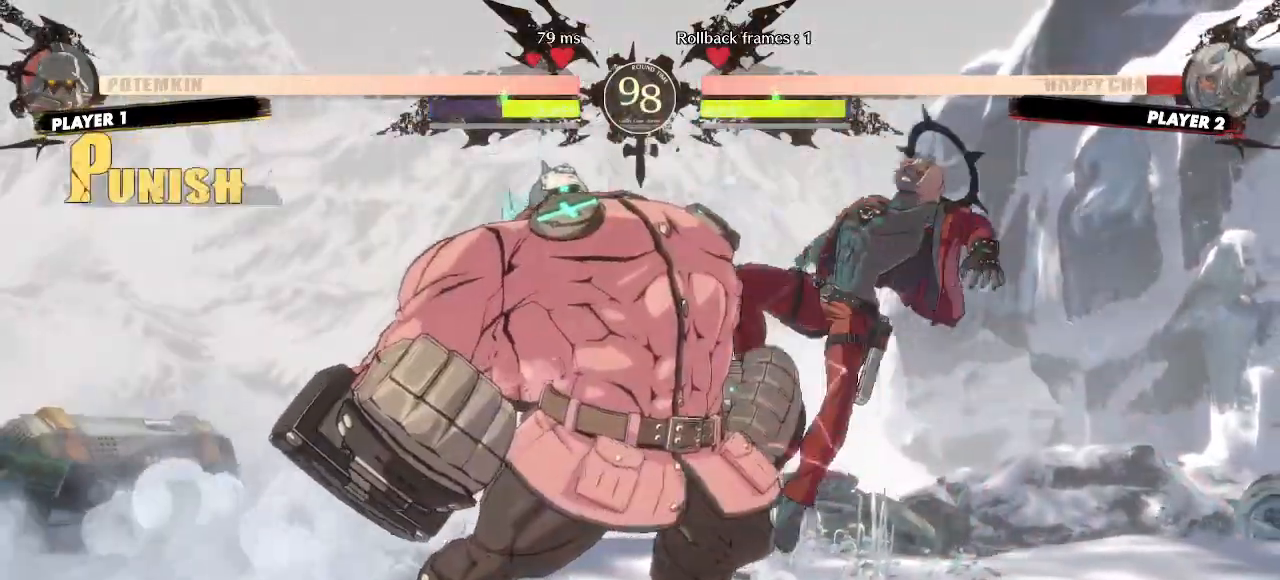
{"dt_ms": 500, "buttons": ["DPAD_DOWN", "DPAD_RIGHT"], "events": []}
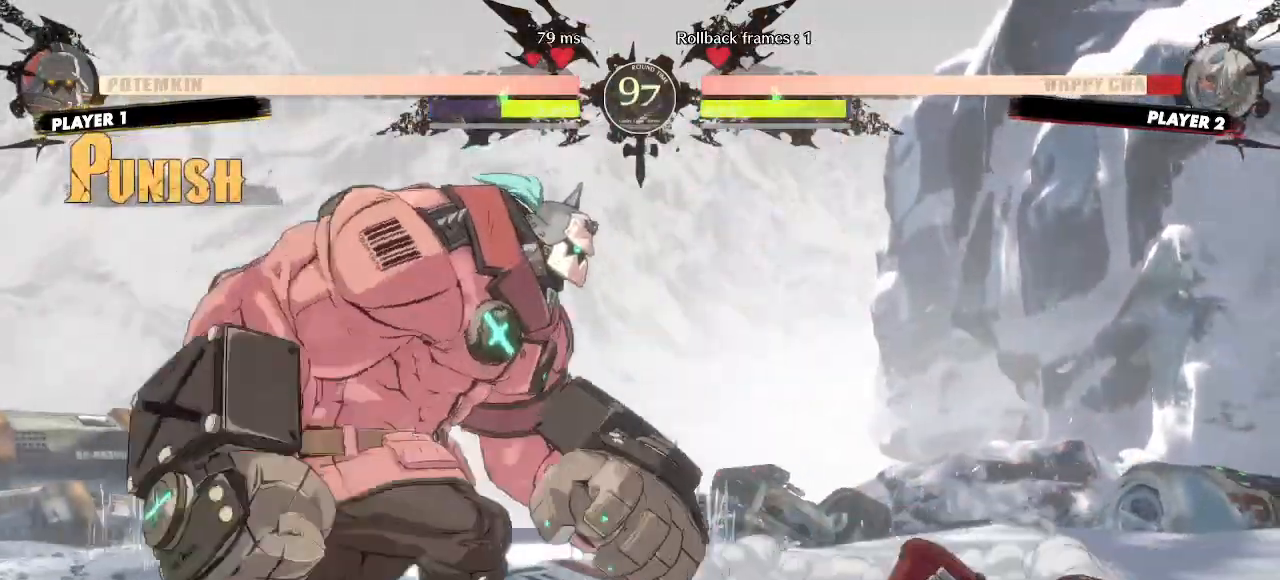
{"dt_ms": 500, "buttons": ["DPAD_DOWN", "DPAD_RIGHT"], "events": []}
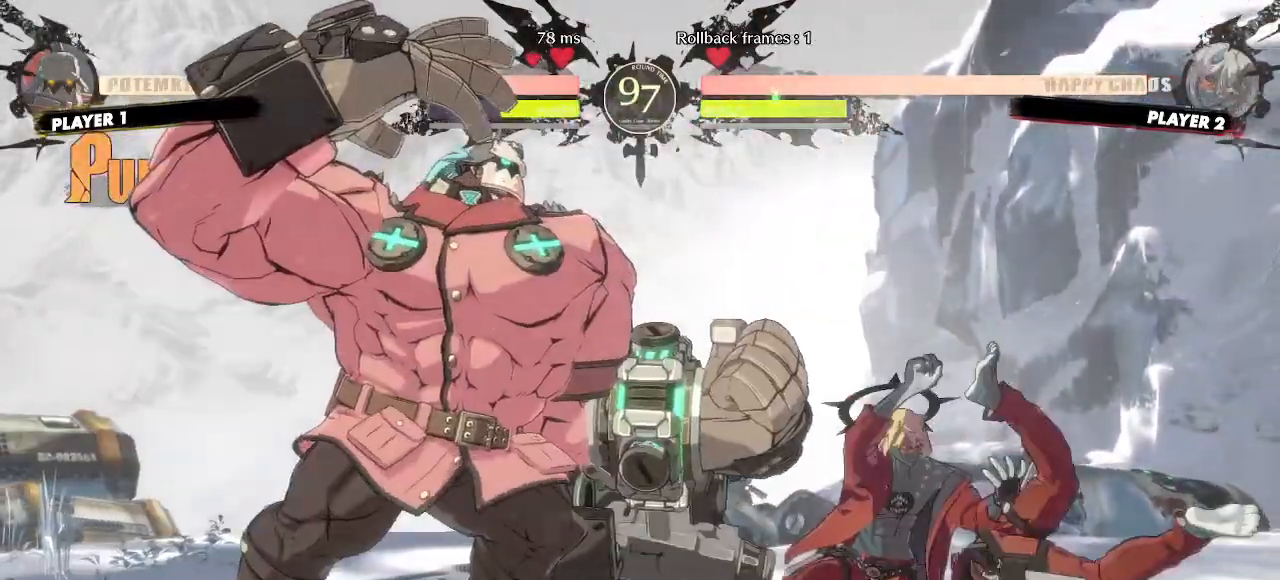
{"dt_ms": 500, "buttons": ["DPAD_DOWN", "DPAD_RIGHT"], "events": []}
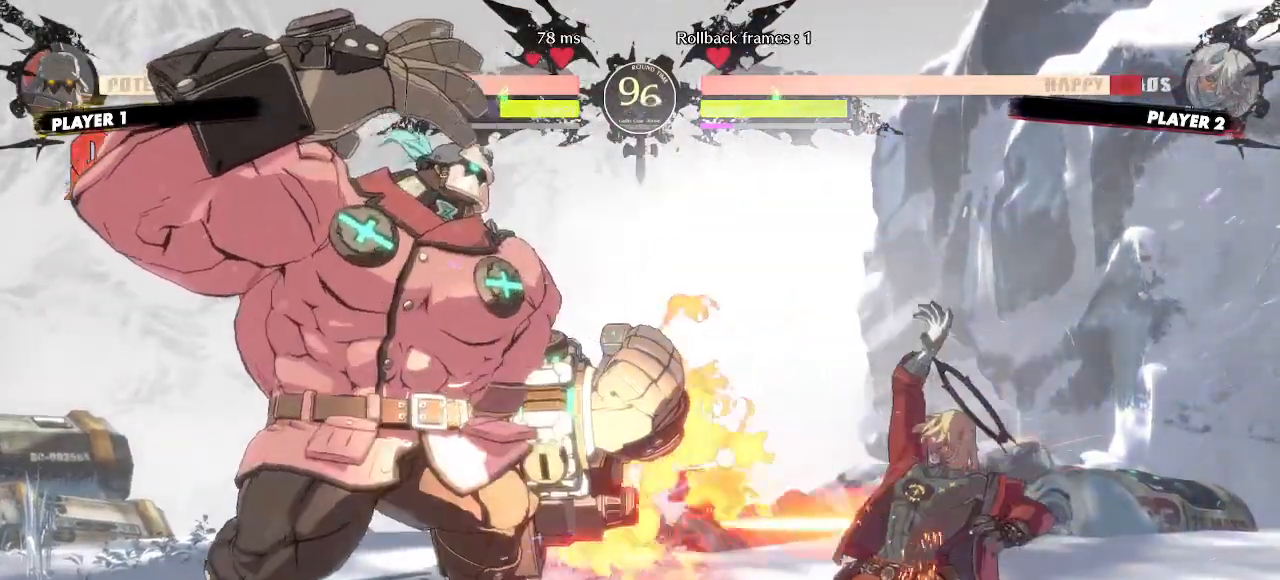
{"dt_ms": 500, "buttons": ["DPAD_DOWN", "DPAD_RIGHT"], "events": []}
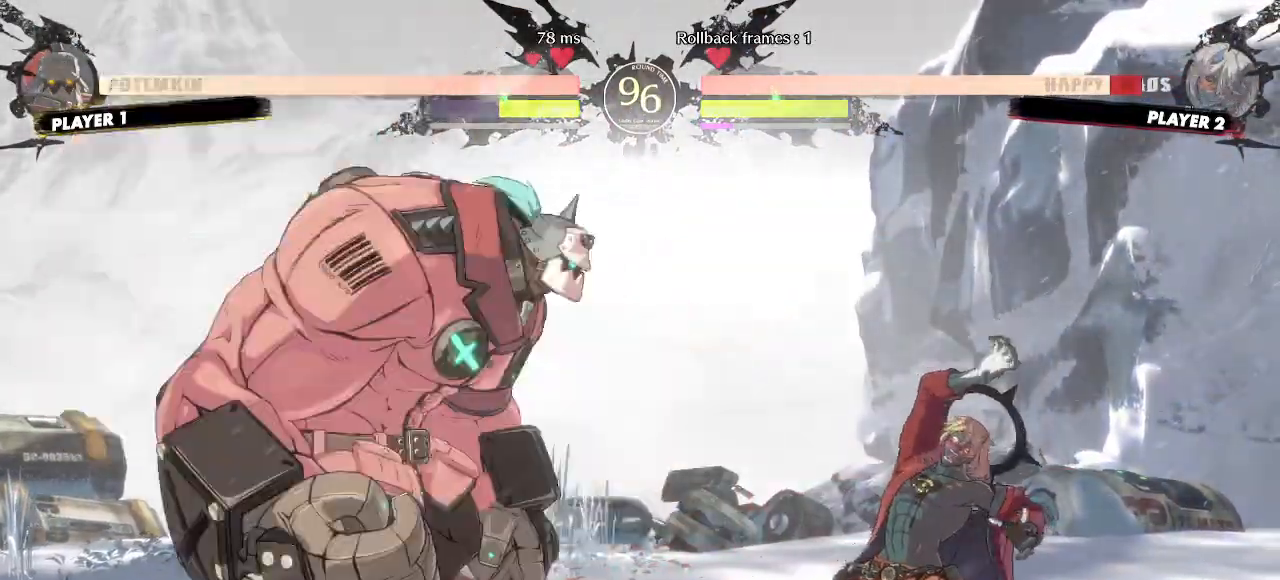
{"dt_ms": 500, "buttons": ["DPAD_DOWN", "DPAD_RIGHT"], "events": []}
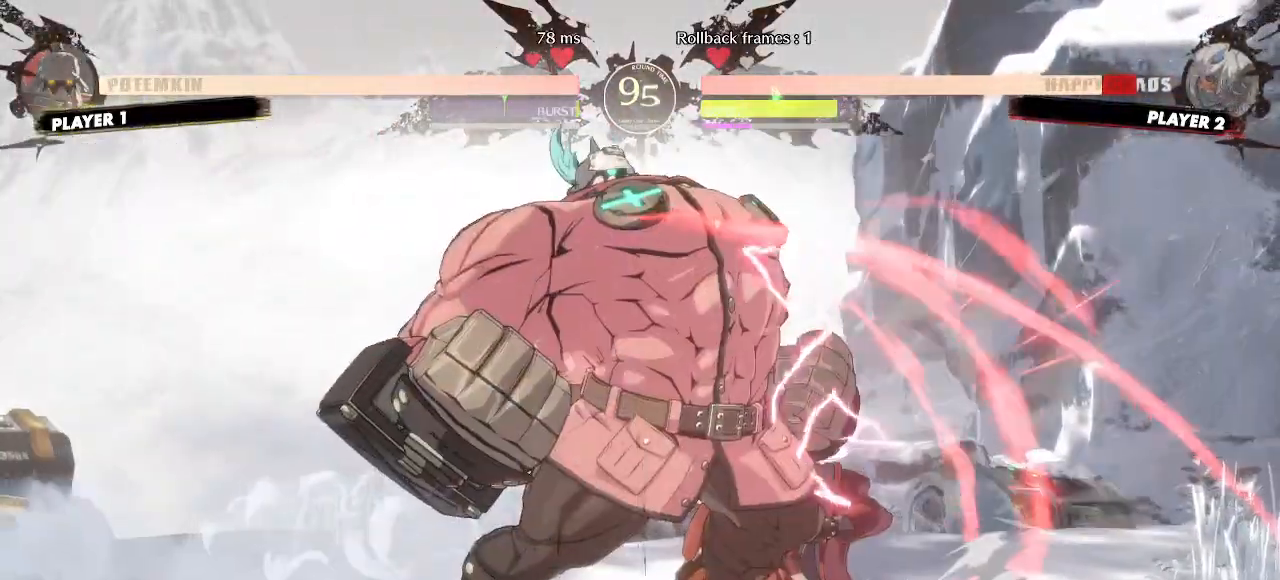
{"dt_ms": 500, "buttons": ["DPAD_UP", "DPAD_RIGHT"], "events": [[433, "DPAD_DOWN", "up"], [450, "DPAD_UP", "down"]]}
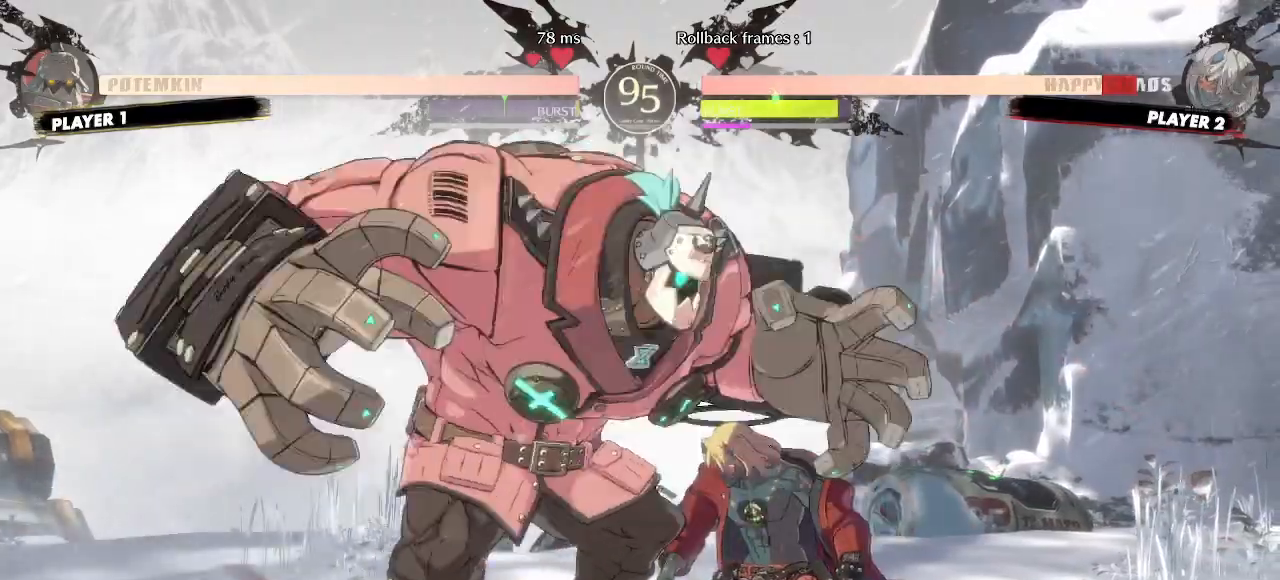
{"dt_ms": 500, "buttons": [], "events": [[183, "DPAD_UP", "up"], [433, "DPAD_RIGHT", "up"]]}
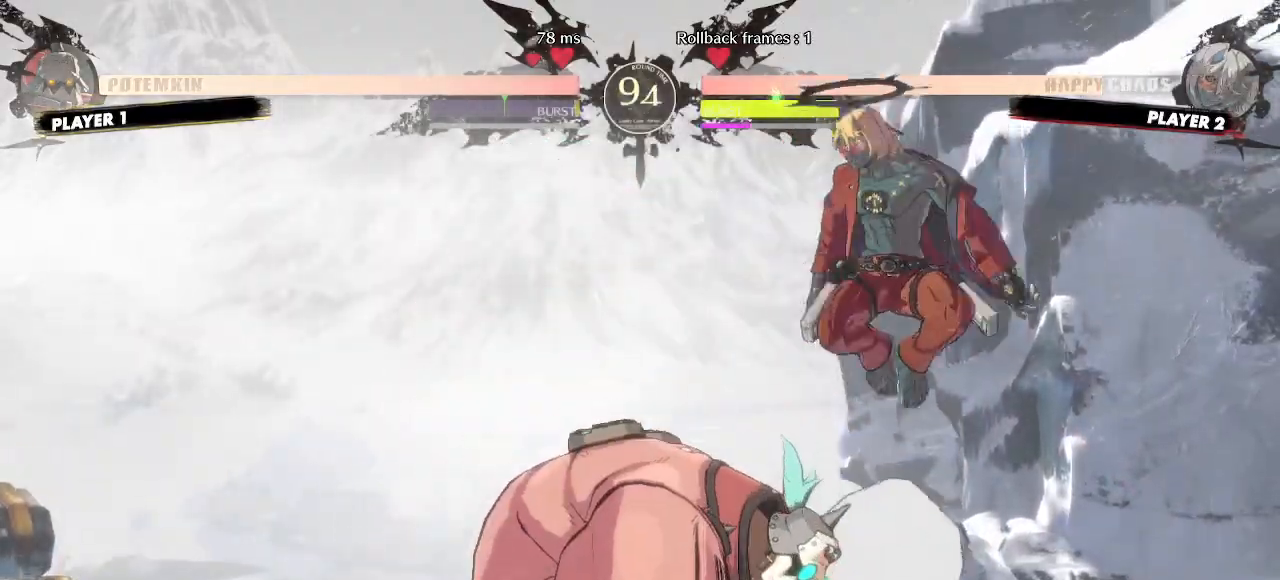
{"dt_ms": 500, "buttons": [], "events": []}
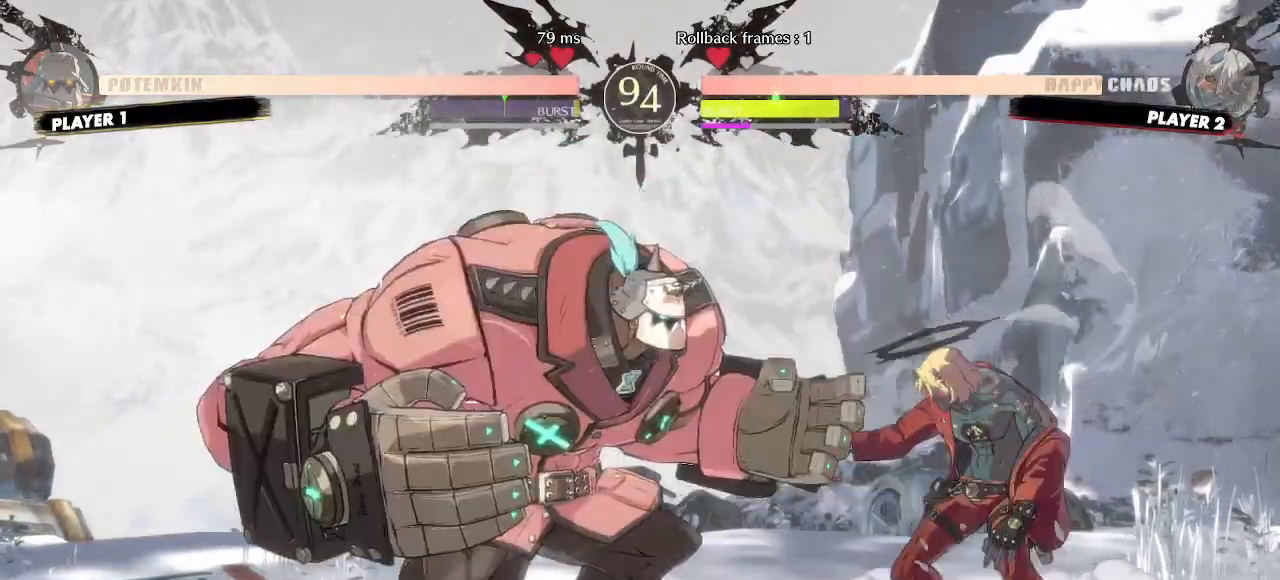
{"dt_ms": 500, "buttons": ["DPAD_DOWN", "DPAD_RIGHT"], "events": [[67, "DPAD_RIGHT", "down"], [83, "DPAD_DOWN", "down"]]}
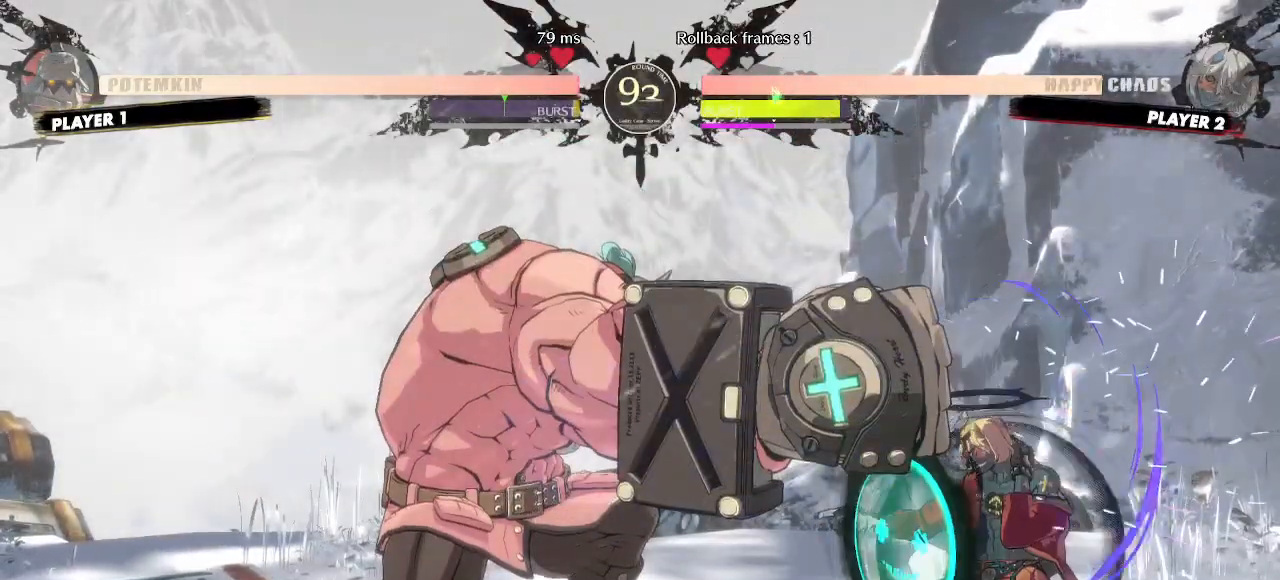
{"dt_ms": 500, "buttons": ["DPAD_DOWN", "DPAD_RIGHT"], "events": []}